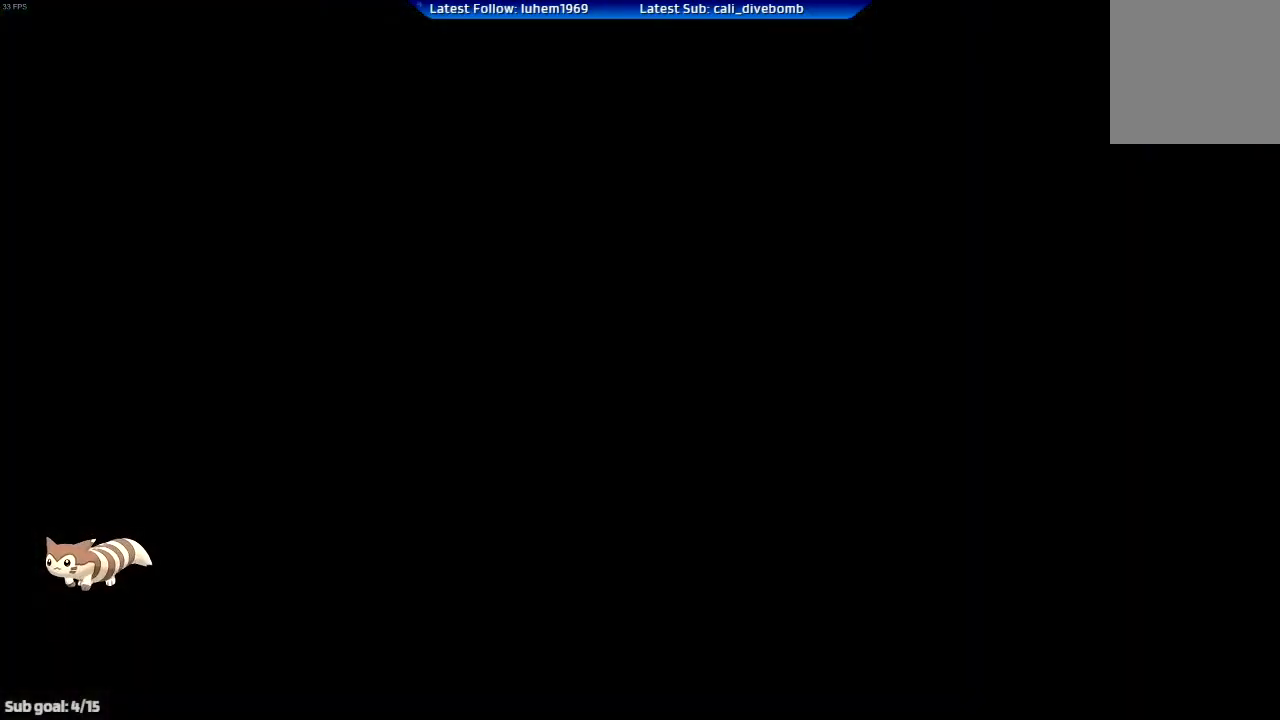
Gameplay with a controller (Xbox layout); each line is a JSON object with the inputs held at the frame after it. "events" lists button and stick changes between this image and that frame as [ms after this image, input, new state], when the widget could be followed in between.
{"buttons": [], "left_stick": "center", "right_stick": "center", "events": []}
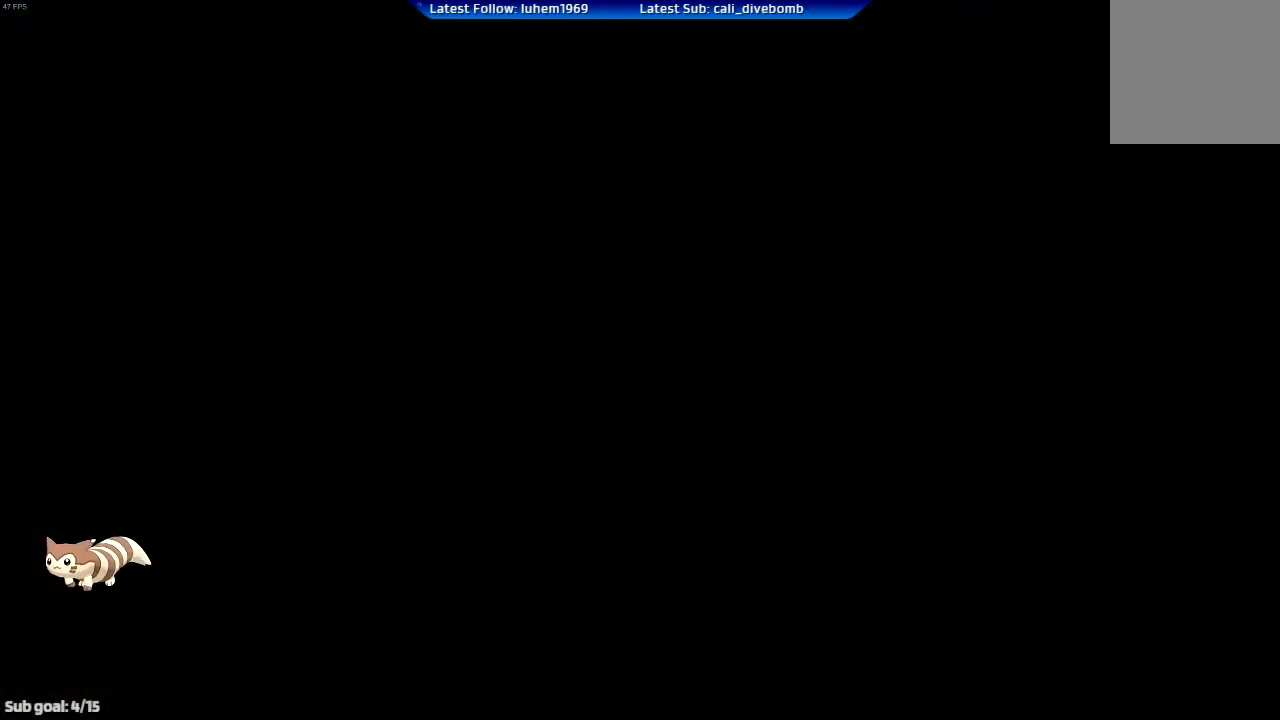
{"buttons": [], "left_stick": "center", "right_stick": "center", "events": []}
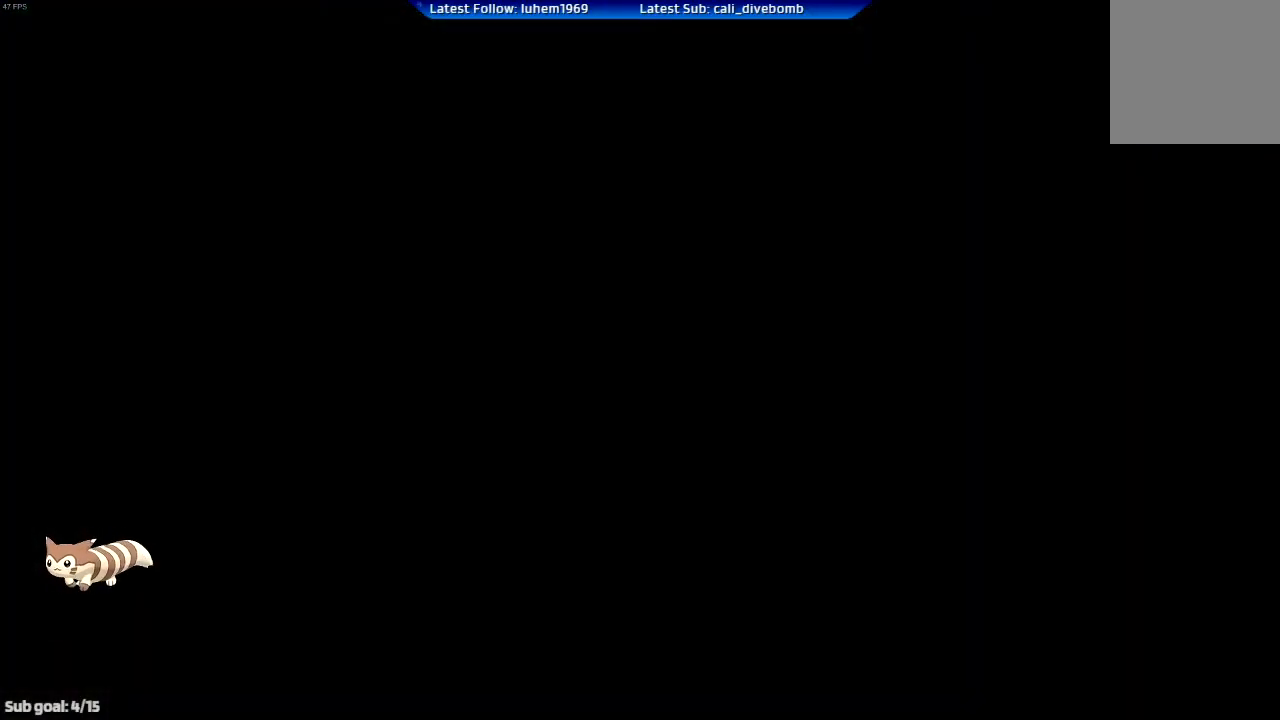
{"buttons": [], "left_stick": "center", "right_stick": "center", "events": []}
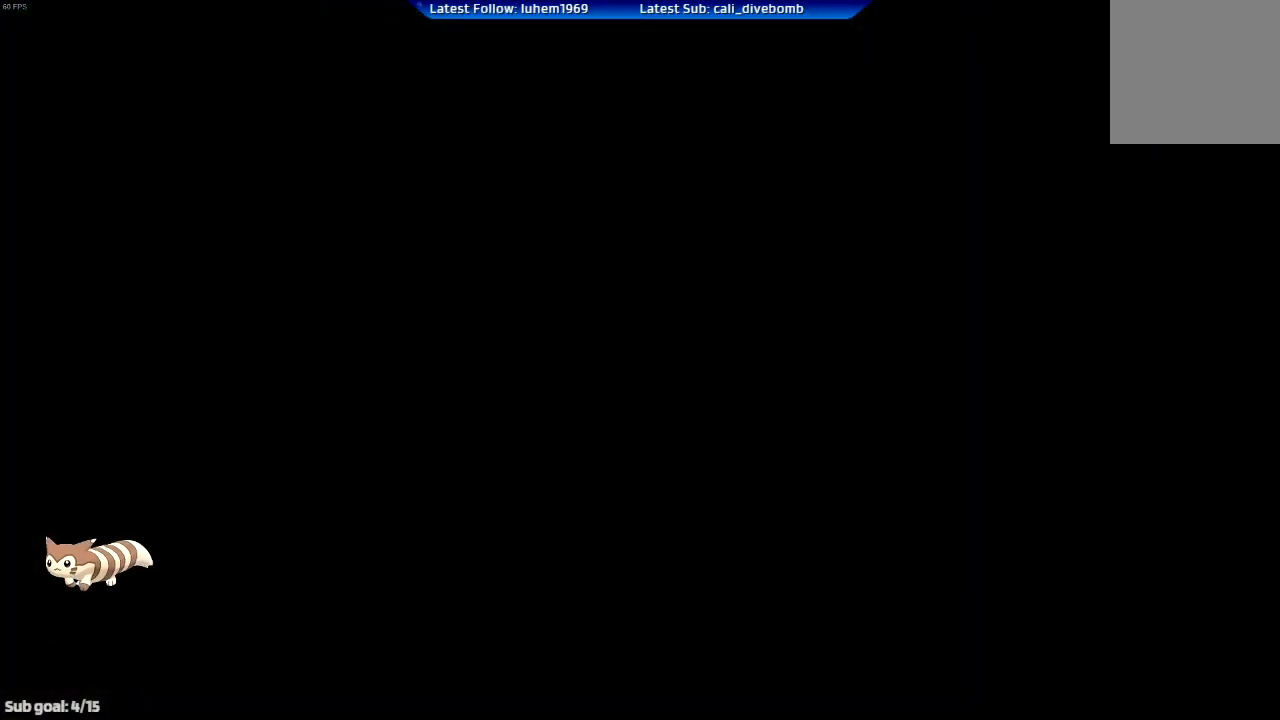
{"buttons": ["R2"], "left_stick": "center", "right_stick": "center", "events": [[234, "R2", "down"]]}
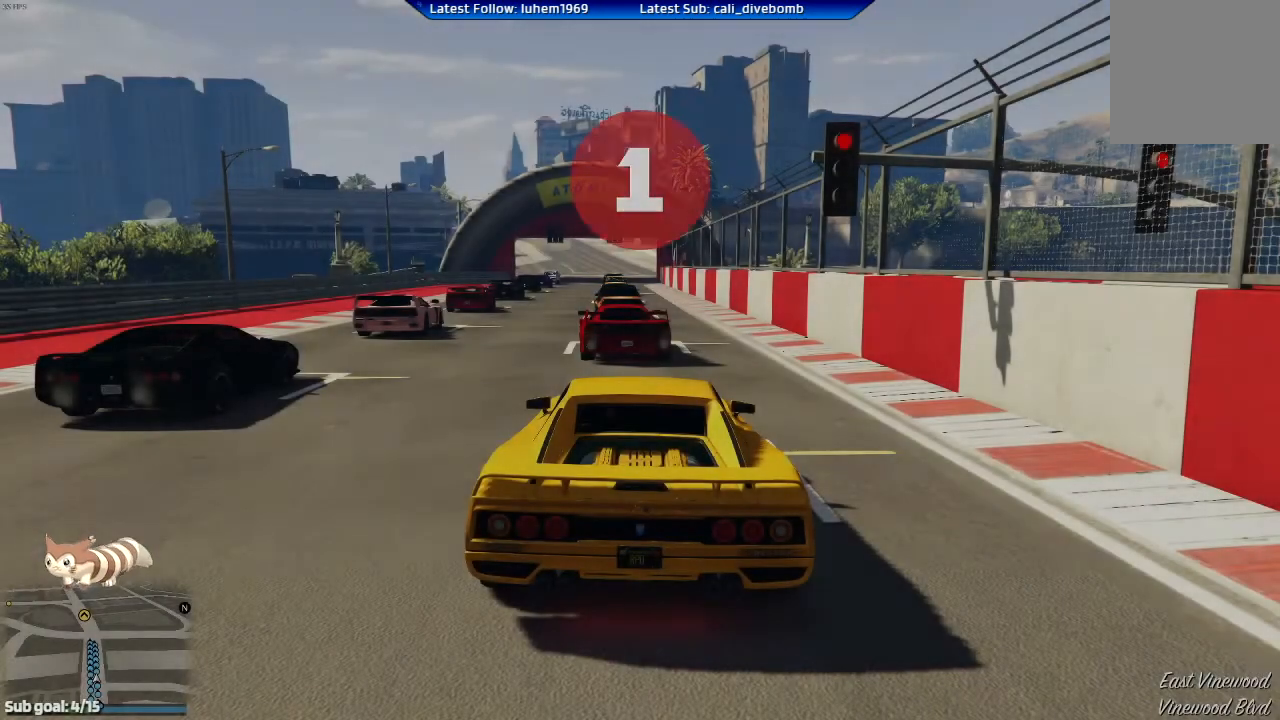
{"buttons": ["R2"], "left_stick": "center", "right_stick": "center", "events": []}
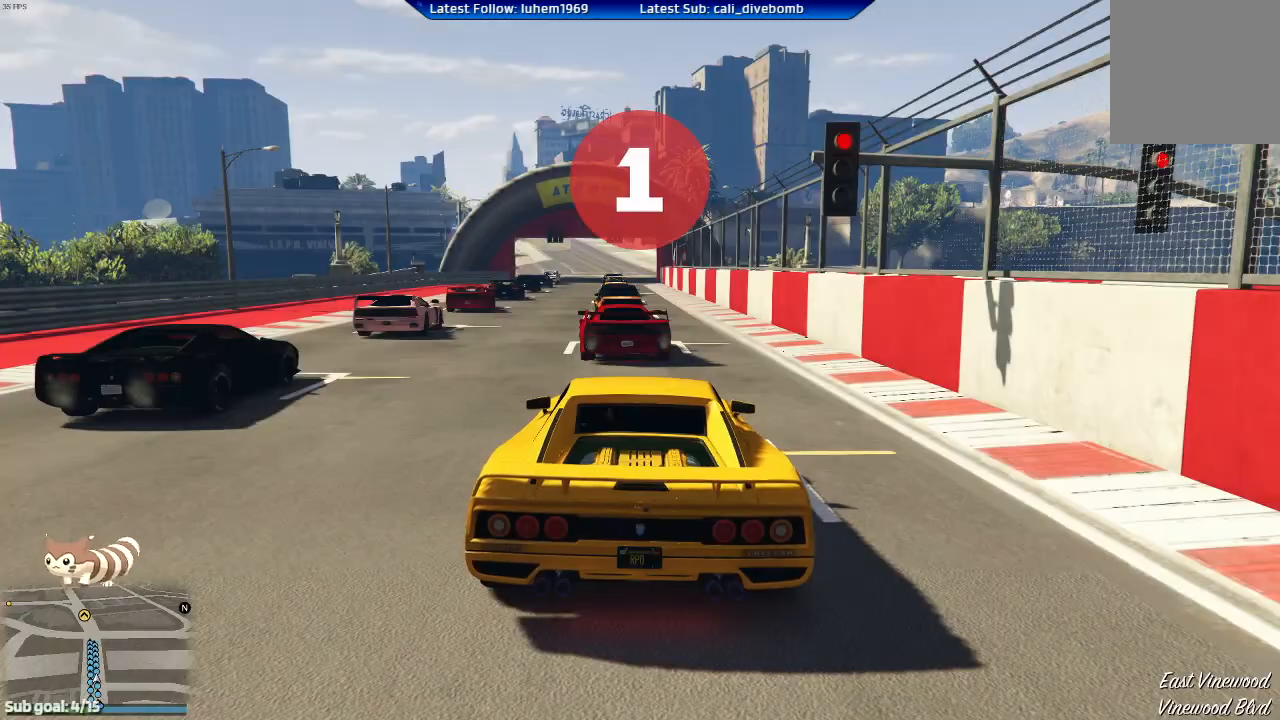
{"buttons": ["R2"], "left_stick": "center", "right_stick": "center", "events": [[167, "R2", "up"], [417, "R2", "down"]]}
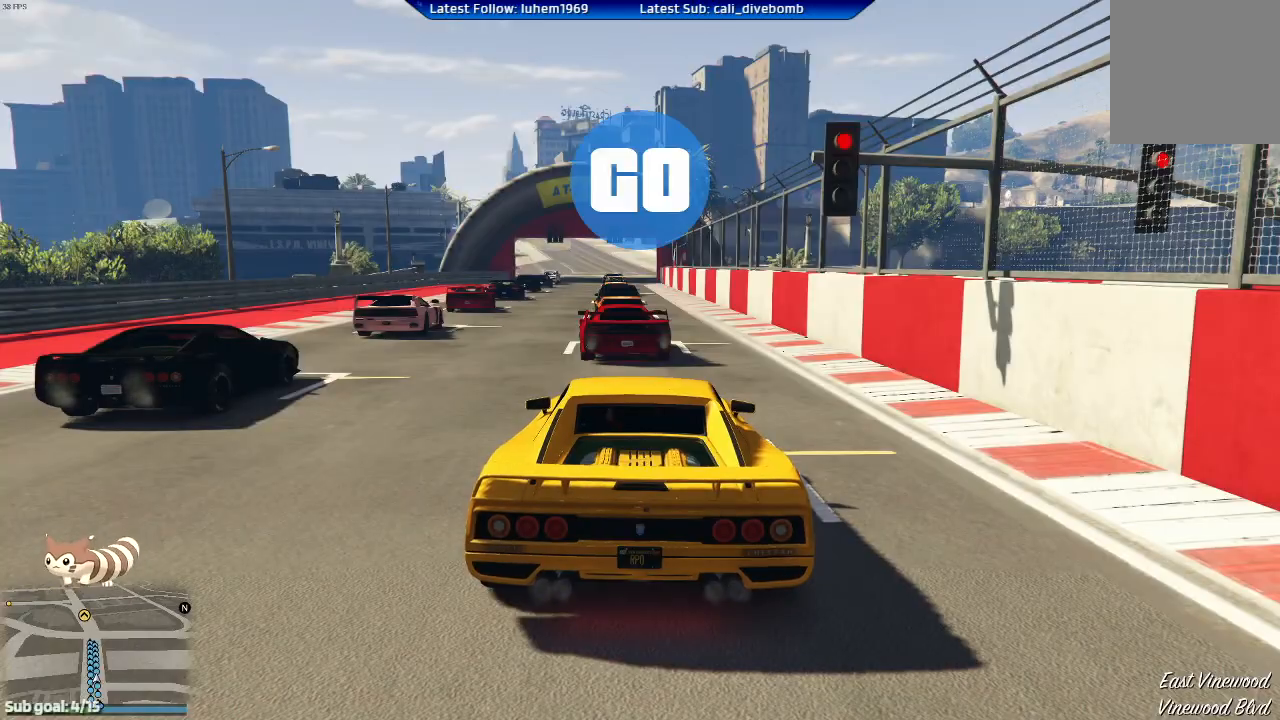
{"buttons": ["R2"], "left_stick": "center", "right_stick": "center", "events": []}
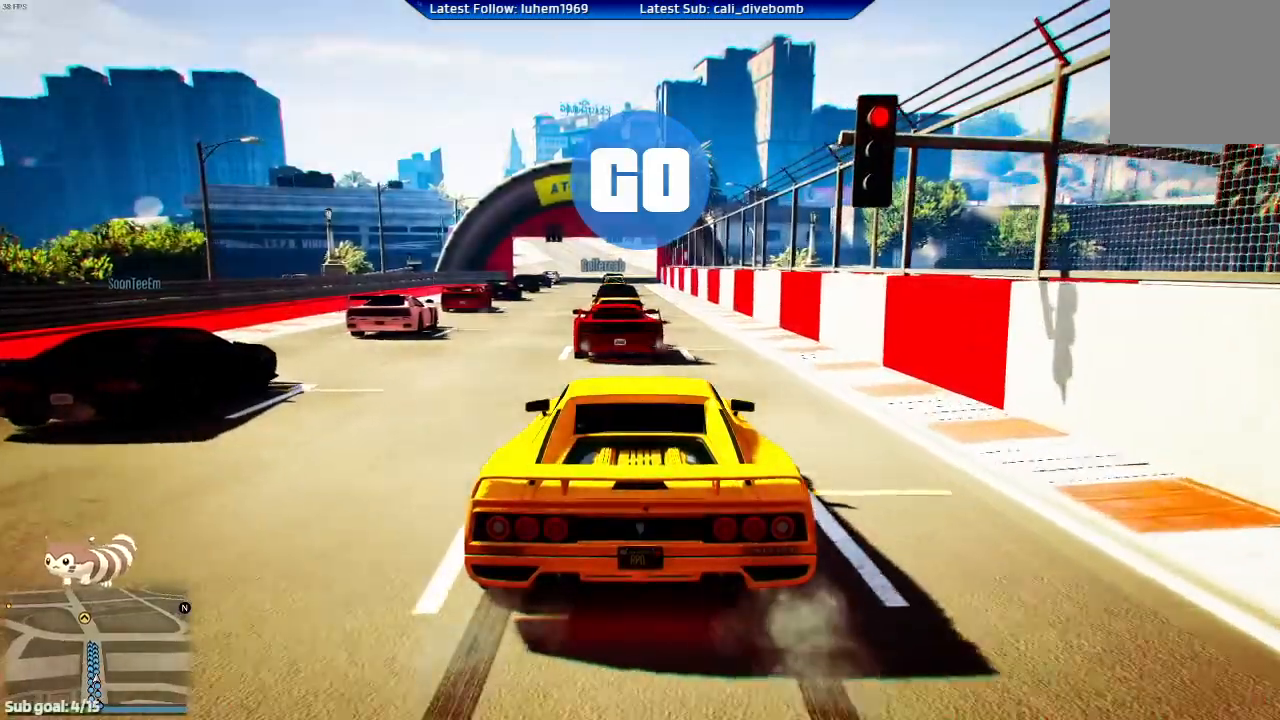
{"buttons": ["R2"], "left_stick": "center", "right_stick": "center", "events": []}
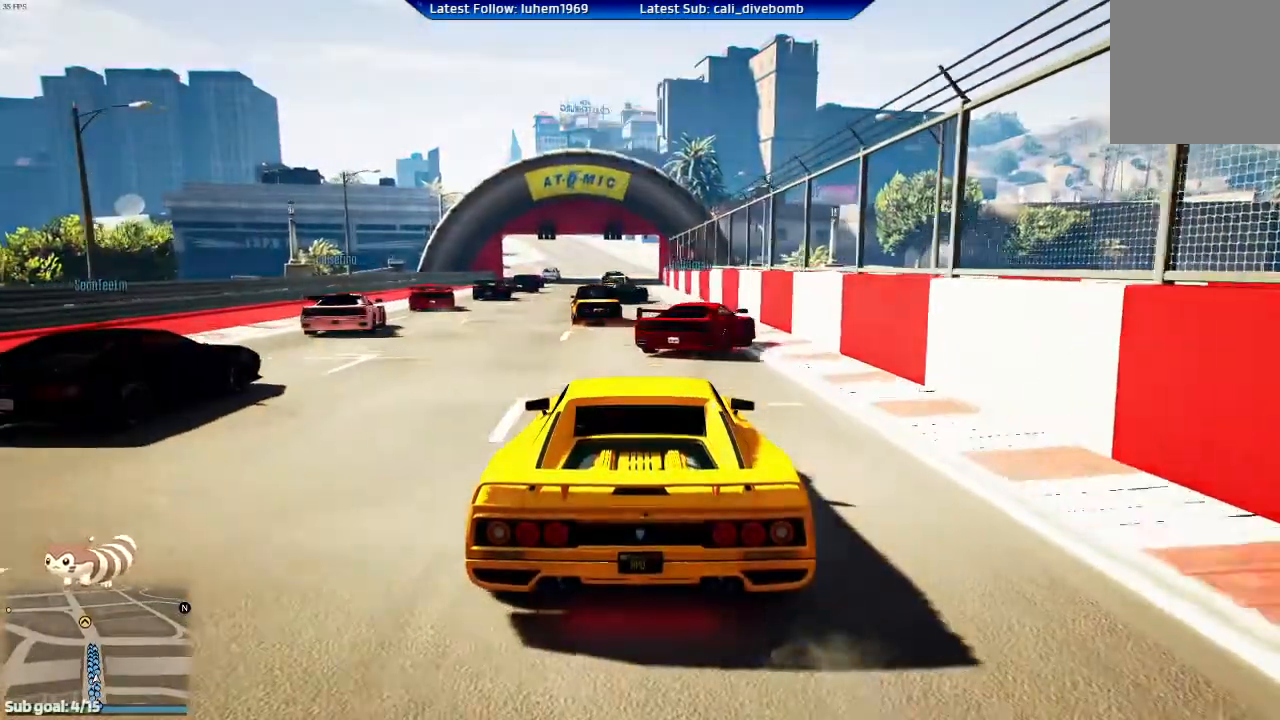
{"buttons": ["R2"], "left_stick": "left", "right_stick": "center", "events": [[467, "left_stick", "left"]]}
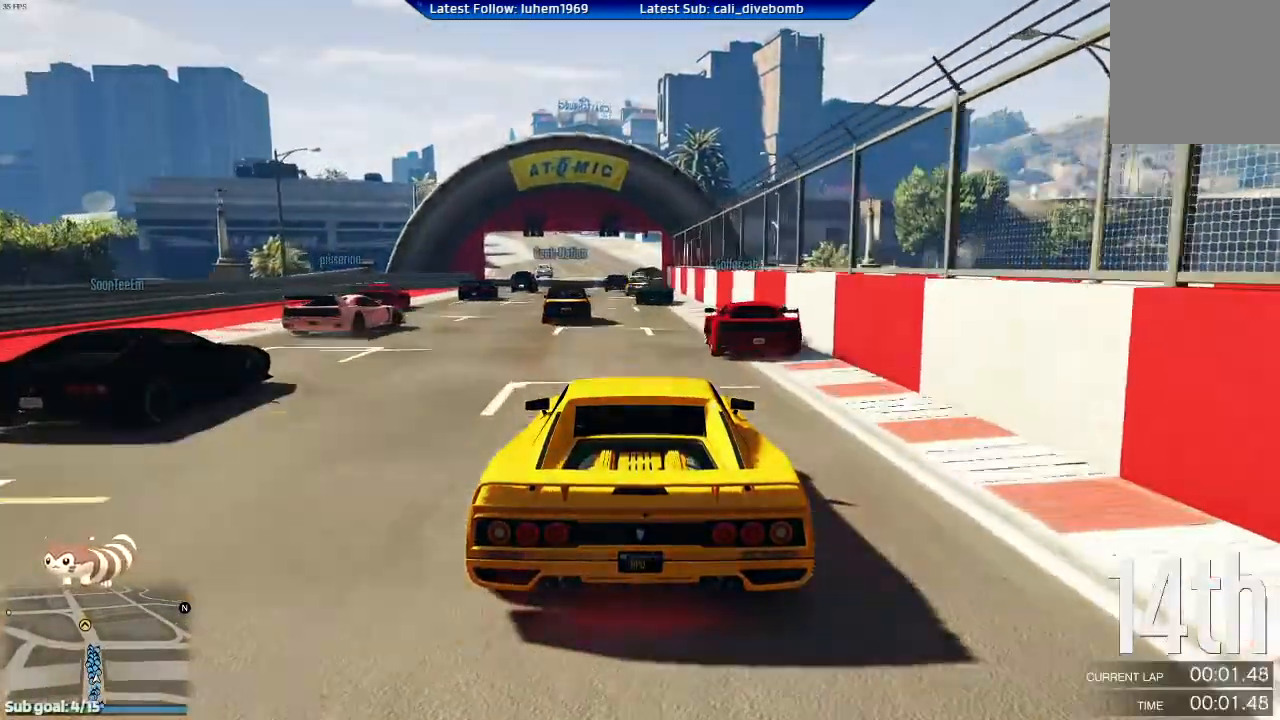
{"buttons": ["R2"], "left_stick": "center", "right_stick": "center", "events": [[84, "left_stick", "center"]]}
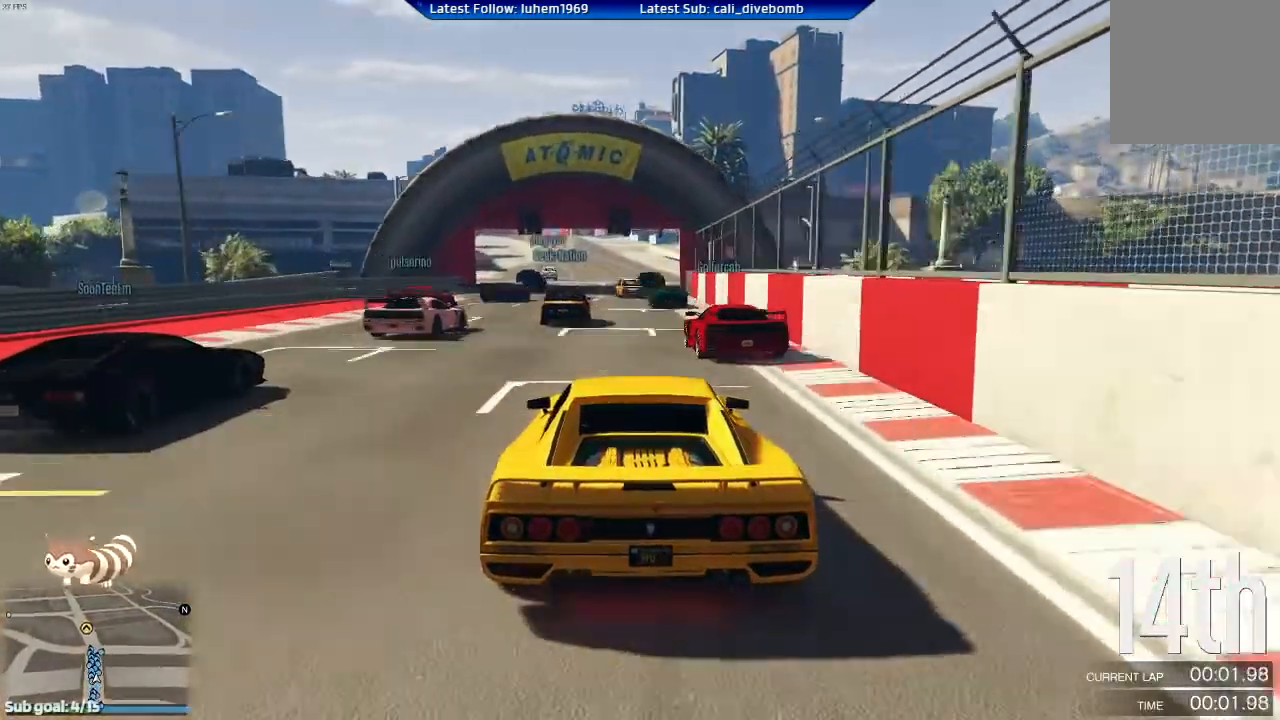
{"buttons": ["R2"], "left_stick": "center", "right_stick": "center", "events": []}
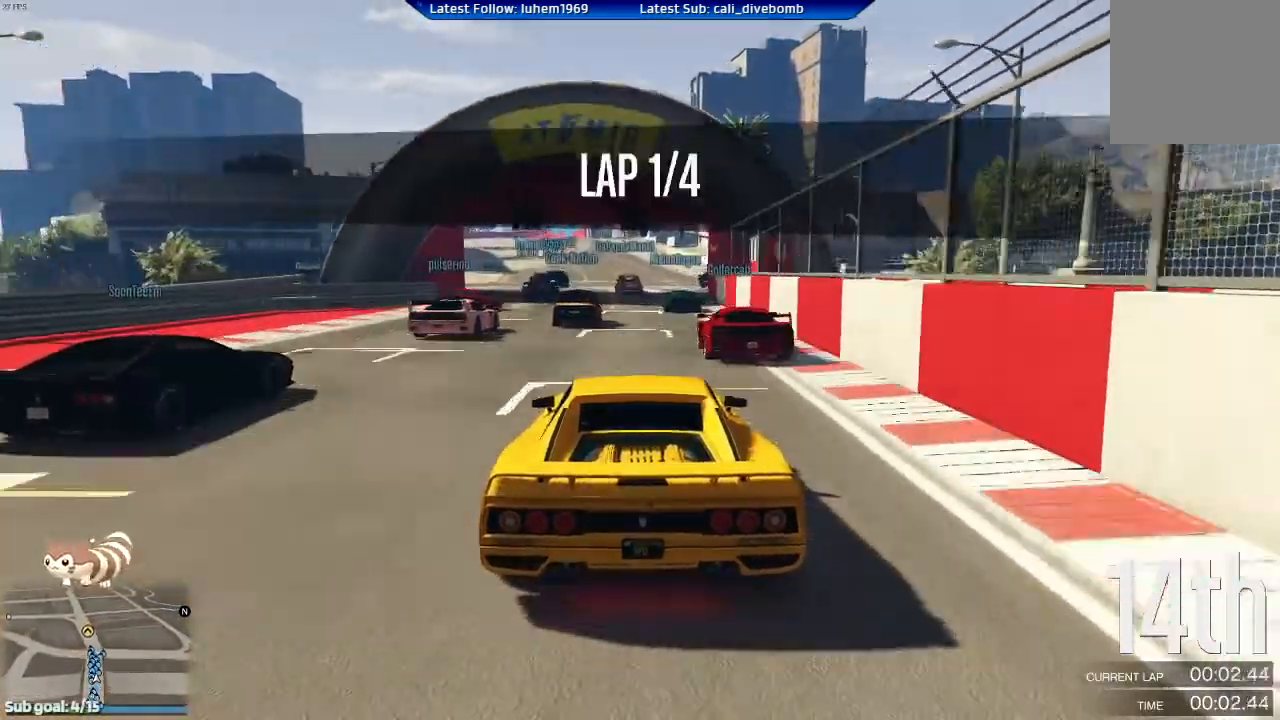
{"buttons": ["R2"], "left_stick": "center", "right_stick": "center", "events": []}
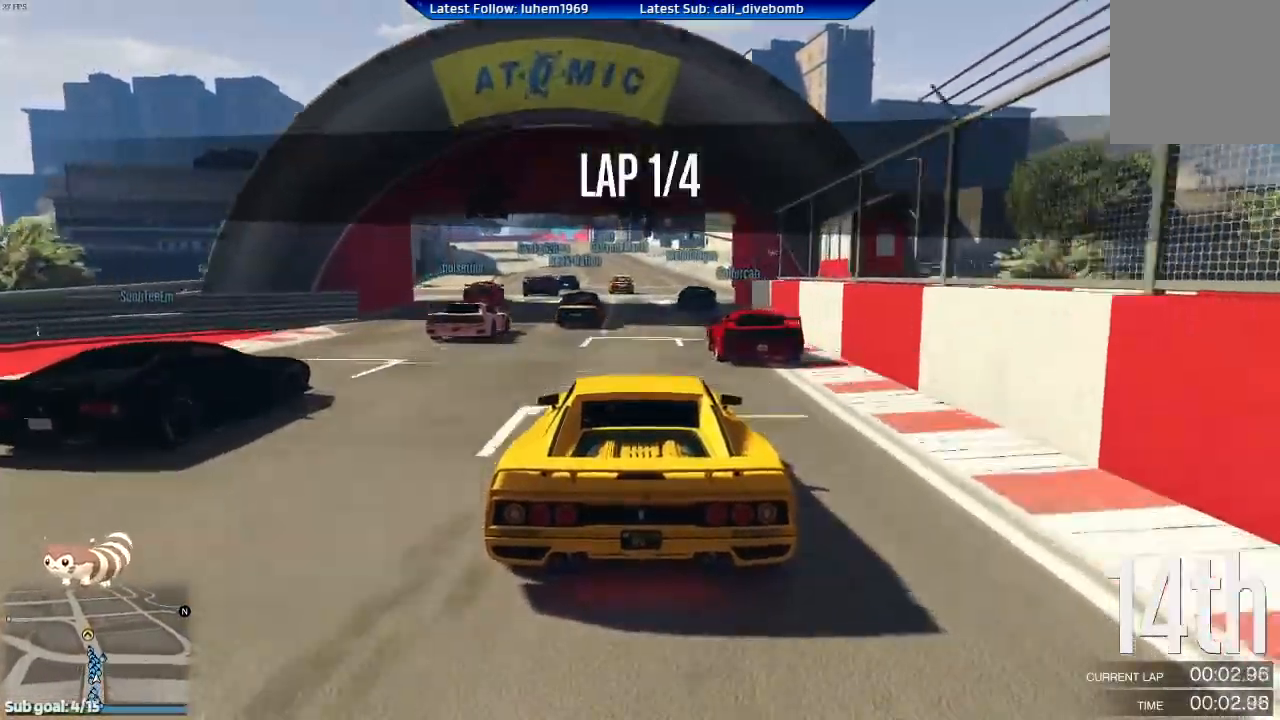
{"buttons": ["R2"], "left_stick": "center", "right_stick": "center", "events": []}
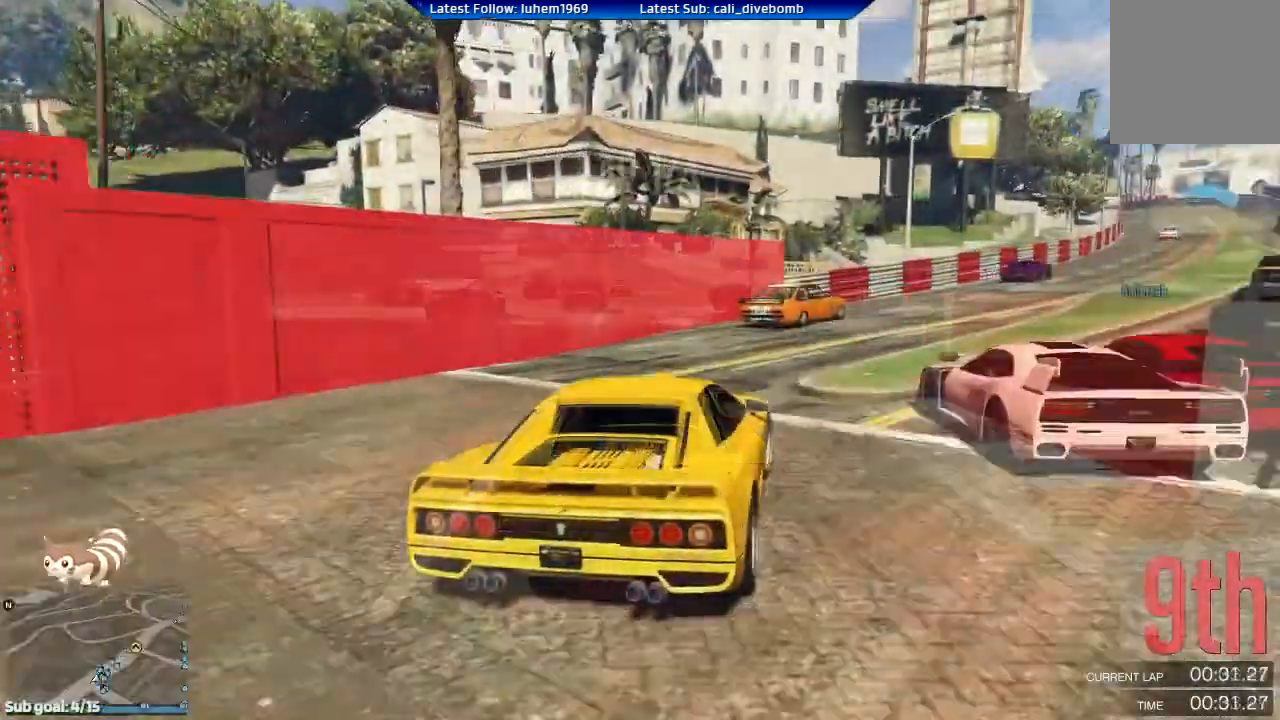
{"buttons": ["L2", "R2"], "left_stick": "right", "right_stick": "center", "events": [[434, "left_stick", "right"], [451, "L2", "down"]]}
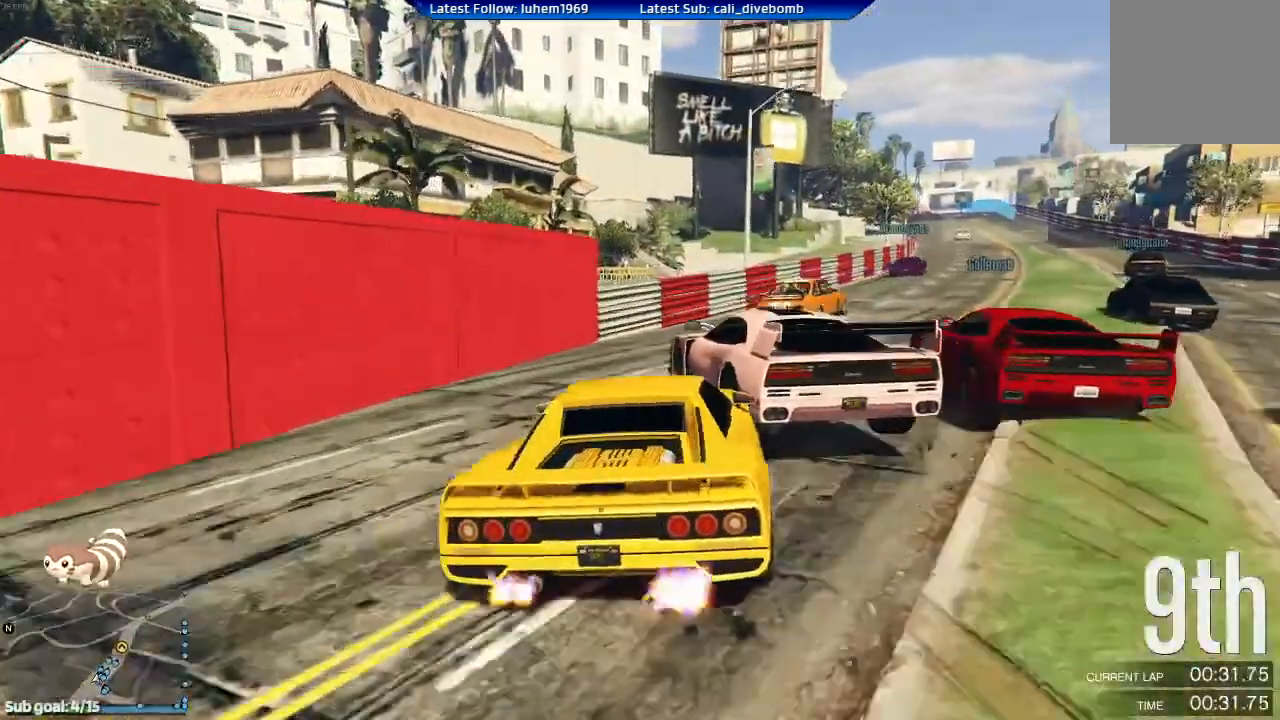
{"buttons": [], "left_stick": "right", "right_stick": "center", "events": [[50, "R2", "up"], [133, "L2", "up"], [217, "R2", "down"], [384, "R2", "up"]]}
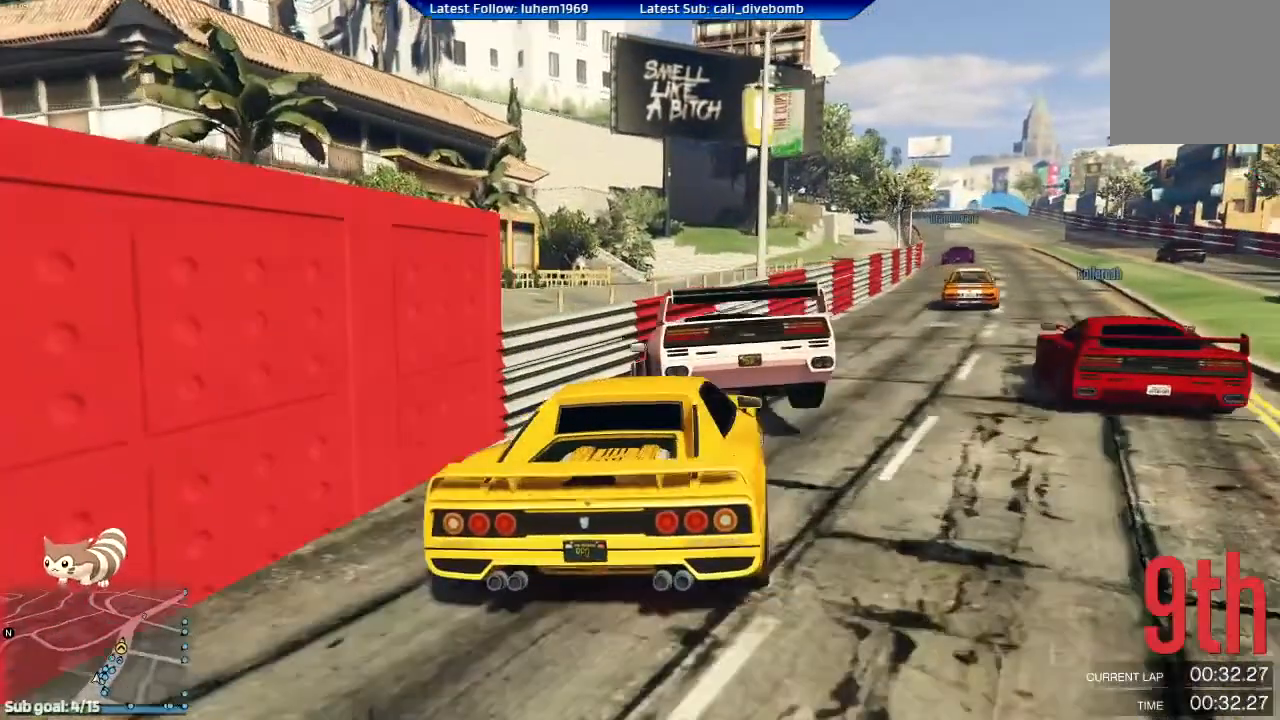
{"buttons": ["R2"], "left_stick": "center", "right_stick": "center", "events": [[17, "R2", "down"], [17, "left_stick", "center"], [234, "left_stick", "left"], [301, "left_stick", "center"]]}
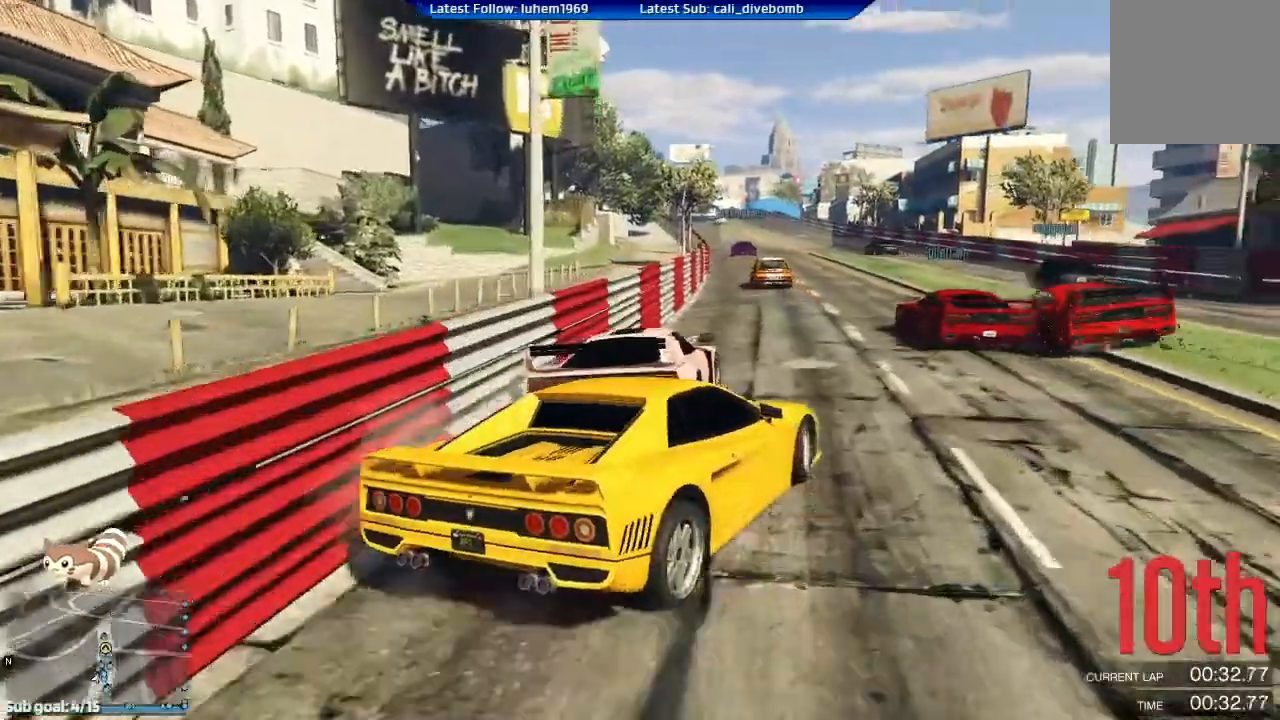
{"buttons": ["R2"], "left_stick": "center", "right_stick": "center", "events": [[100, "left_stick", "left"], [350, "left_stick", "right"], [434, "left_stick", "center"]]}
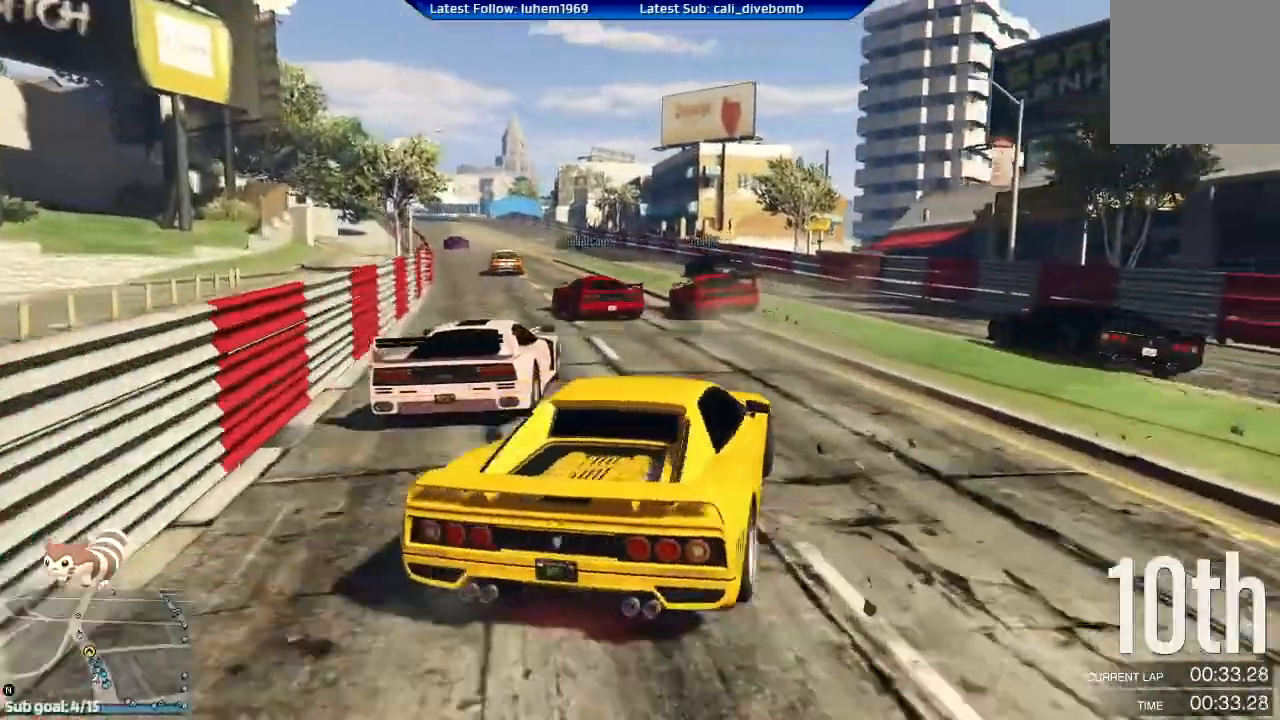
{"buttons": ["R2"], "left_stick": "left", "right_stick": "center", "events": [[84, "R1", "down"], [134, "left_stick", "left"], [301, "R1", "up"]]}
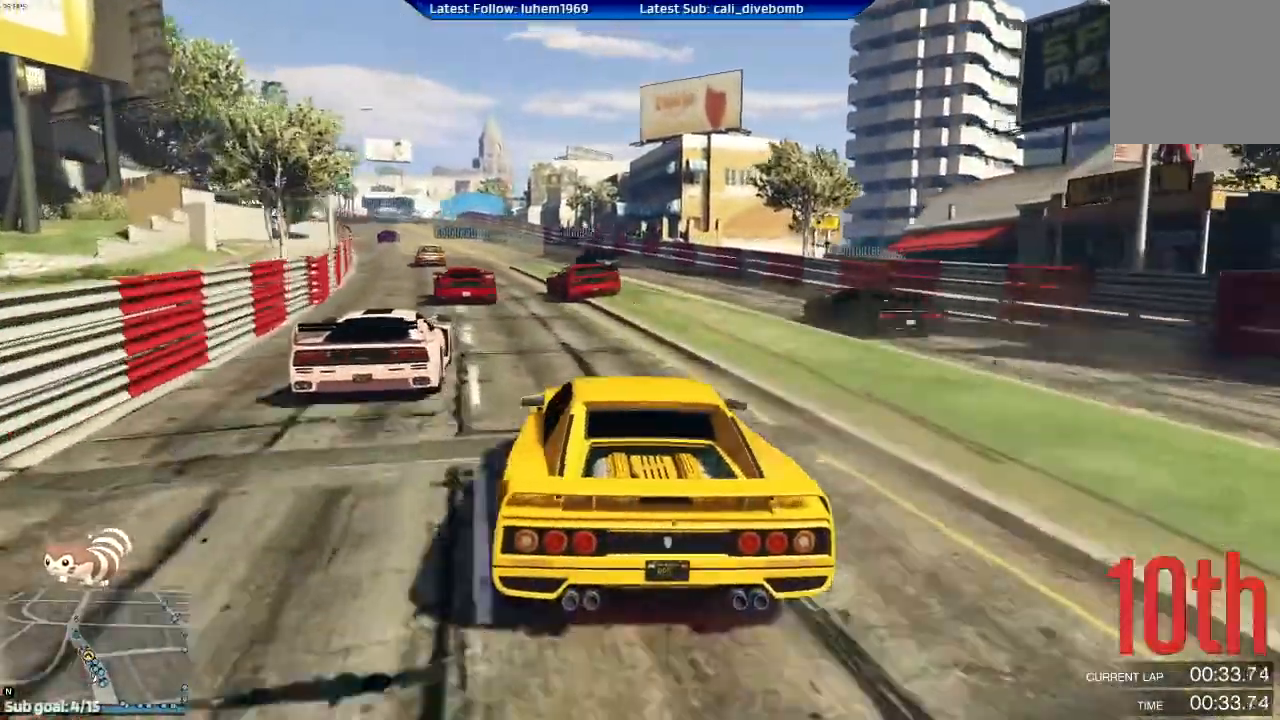
{"buttons": ["R2"], "left_stick": "left", "right_stick": "center", "events": [[100, "left_stick", "center"], [484, "left_stick", "left"]]}
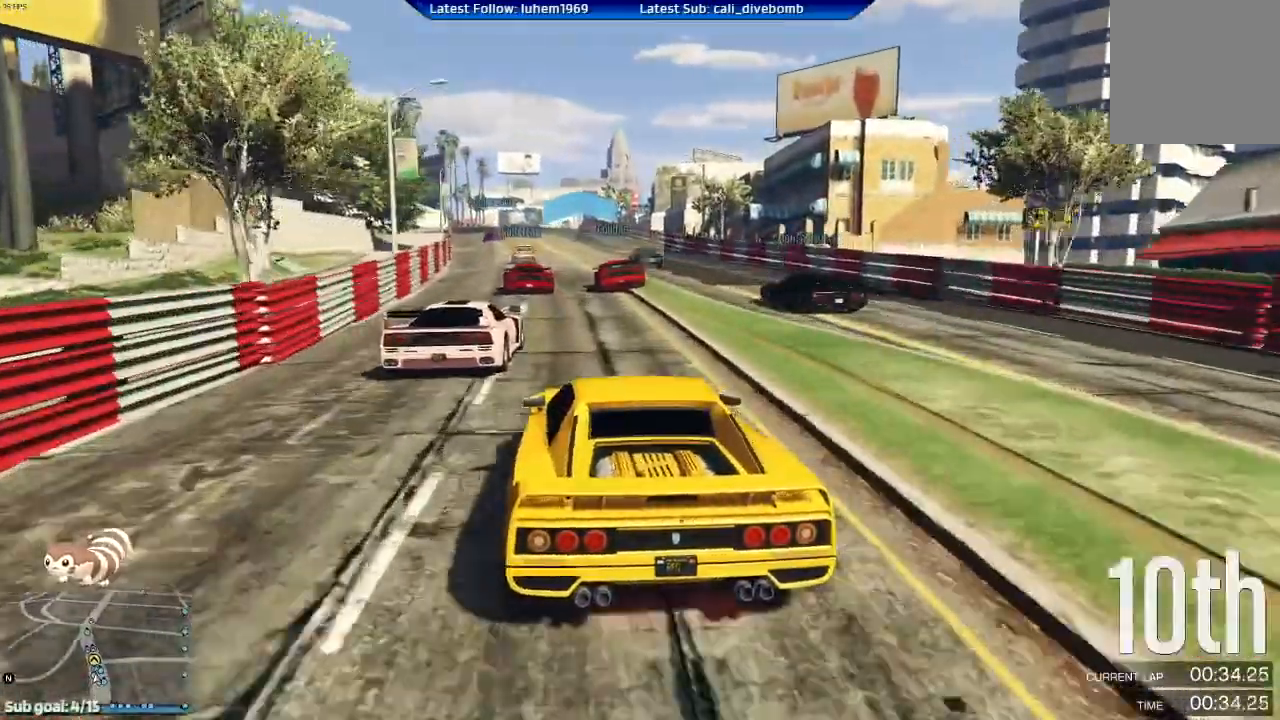
{"buttons": ["R2"], "left_stick": "center", "right_stick": "center"}
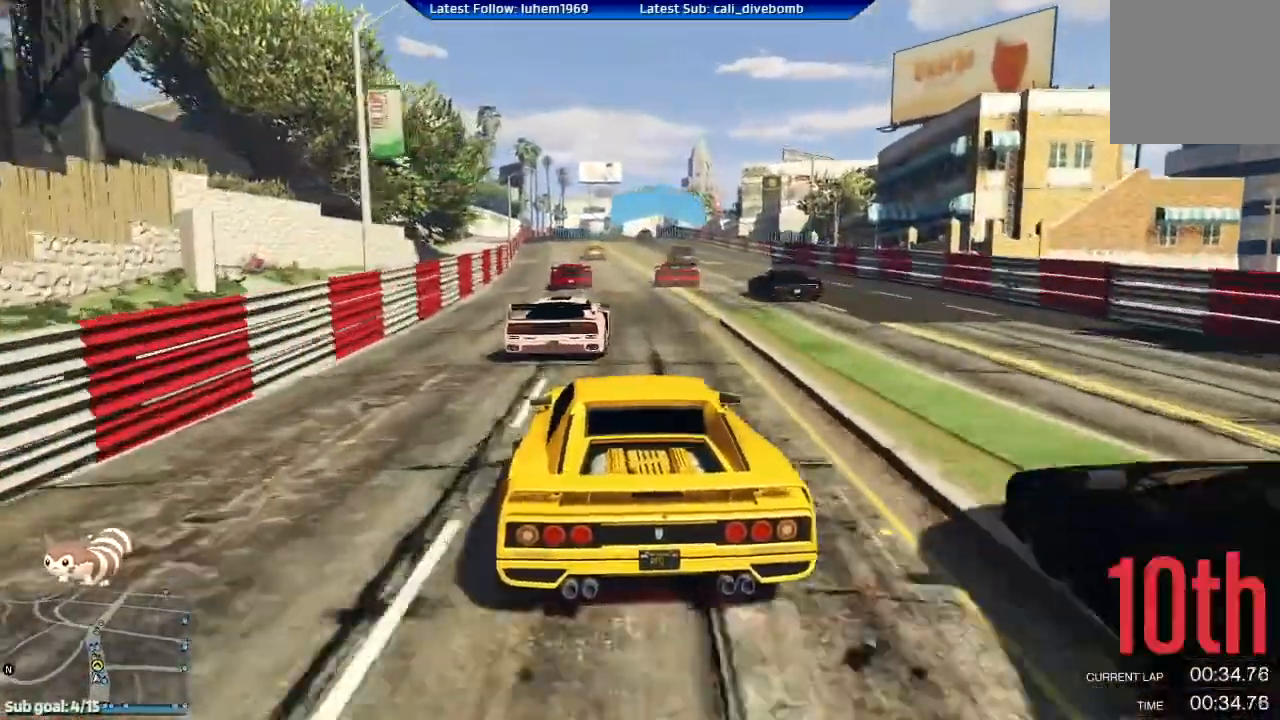
{"buttons": ["R1", "R2"], "left_stick": "center", "right_stick": "center", "events": [[467, "R1", "down"]]}
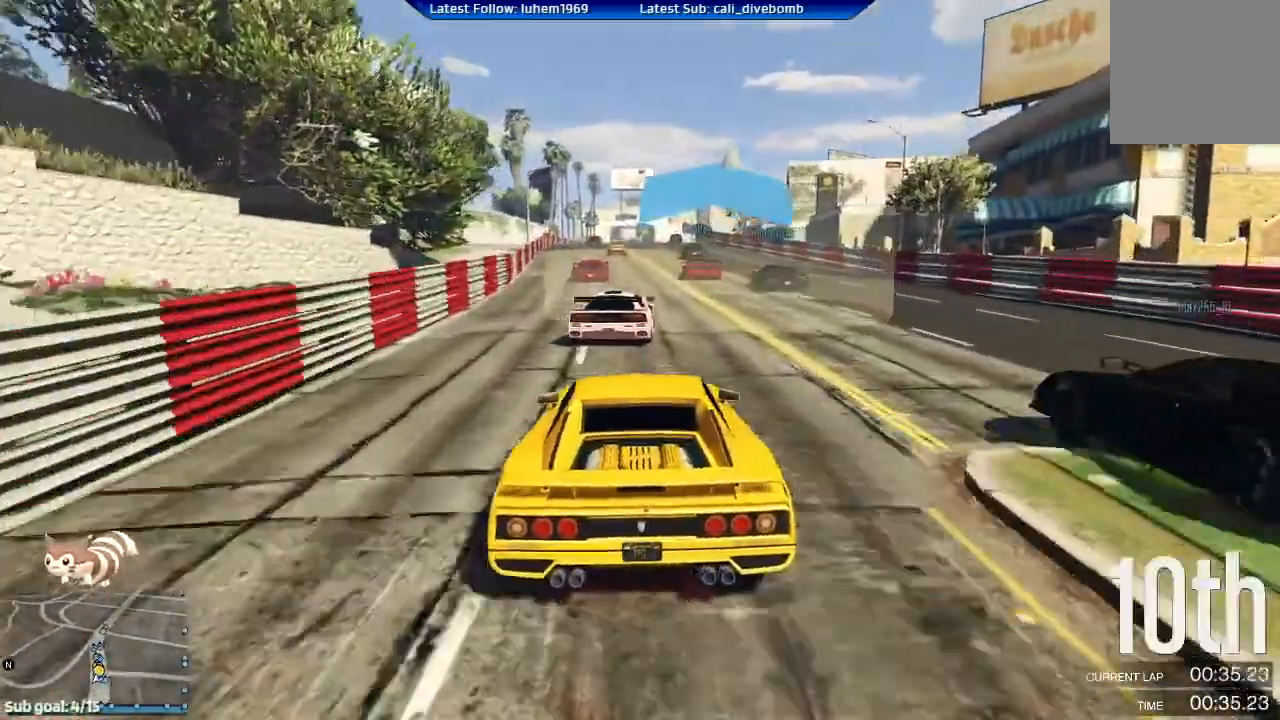
{"buttons": ["R2"], "left_stick": "center", "right_stick": "center", "events": [[16, "R1", "up"], [116, "R1", "down"], [283, "R1", "up"]]}
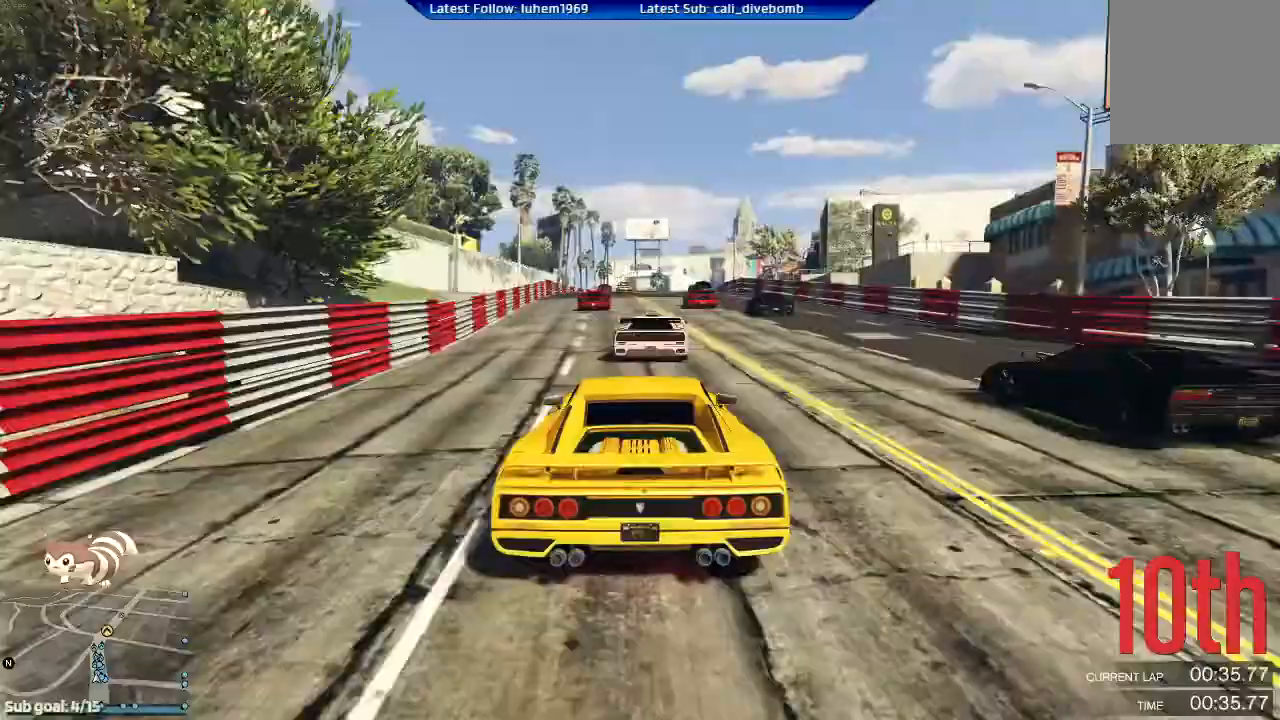
{"buttons": ["R2"], "left_stick": "center", "right_stick": "center", "events": []}
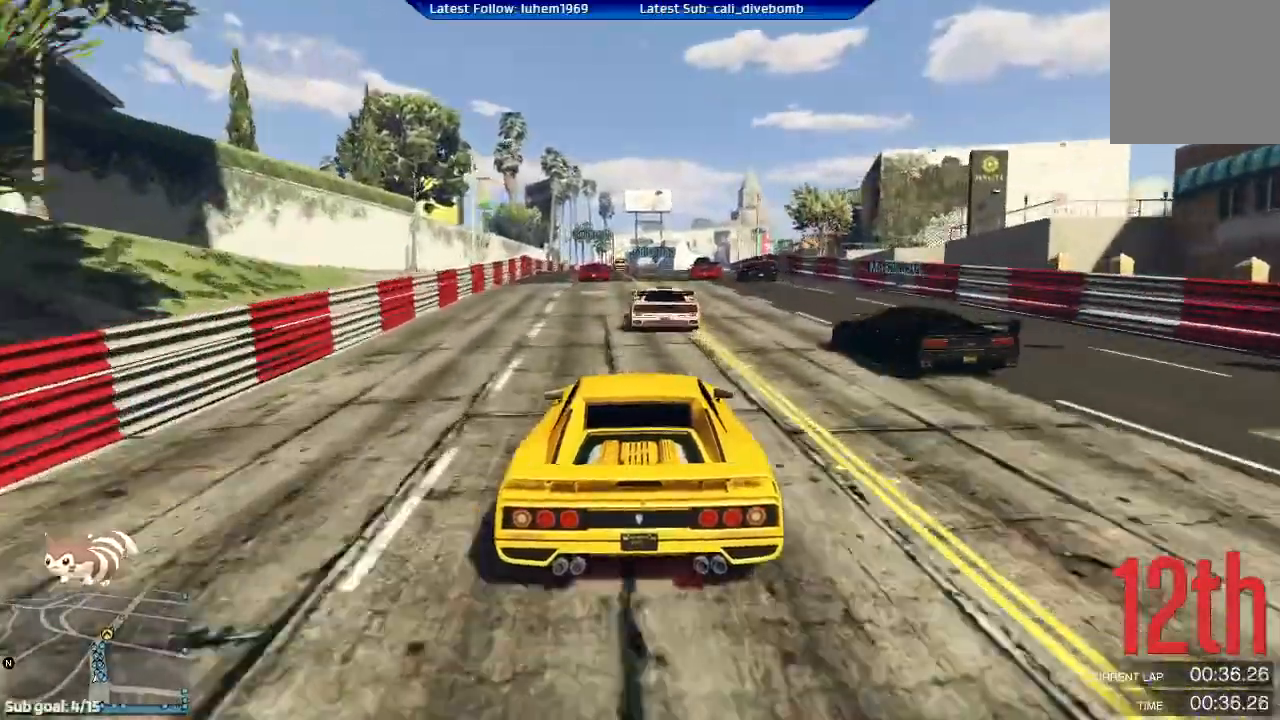
{"buttons": ["L2", "R2"], "left_stick": "center", "right_stick": "center", "events": [[350, "L2", "down"]]}
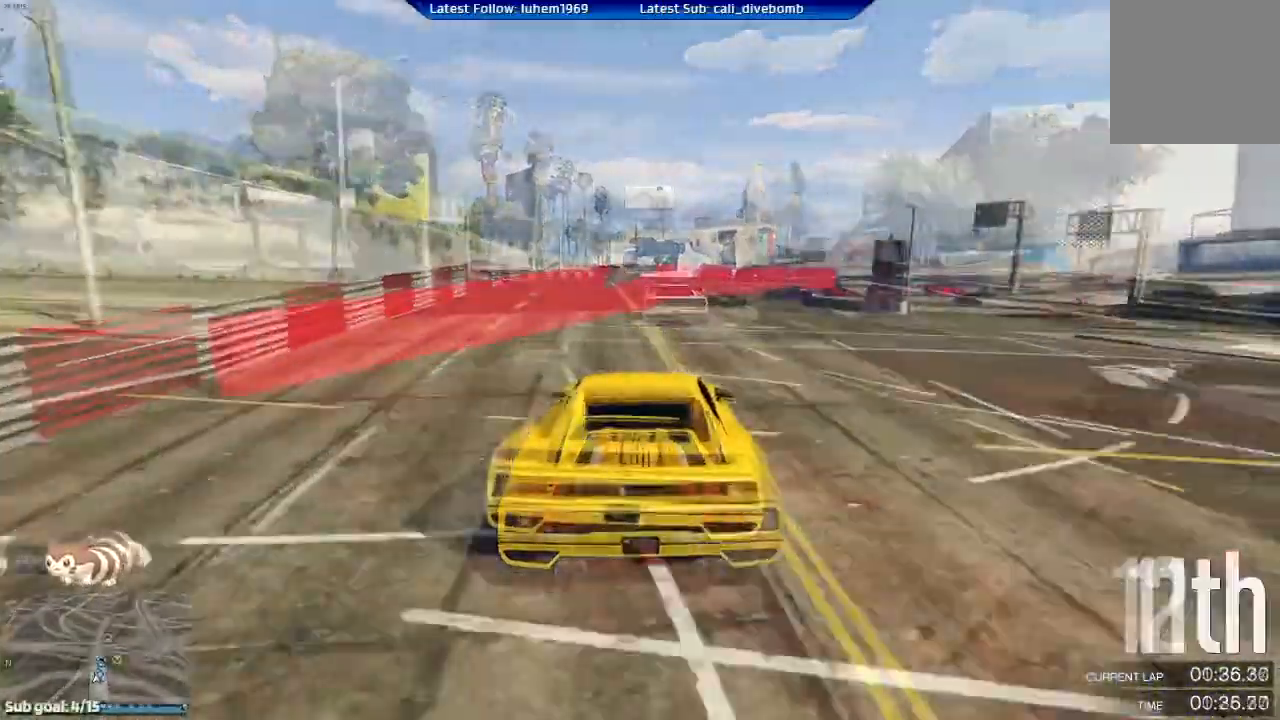
{"buttons": ["L2"], "left_stick": "right", "right_stick": "center", "events": [[117, "left_stick", "right"], [150, "R2", "up"], [300, "left_stick", "center"], [367, "left_stick", "right"]]}
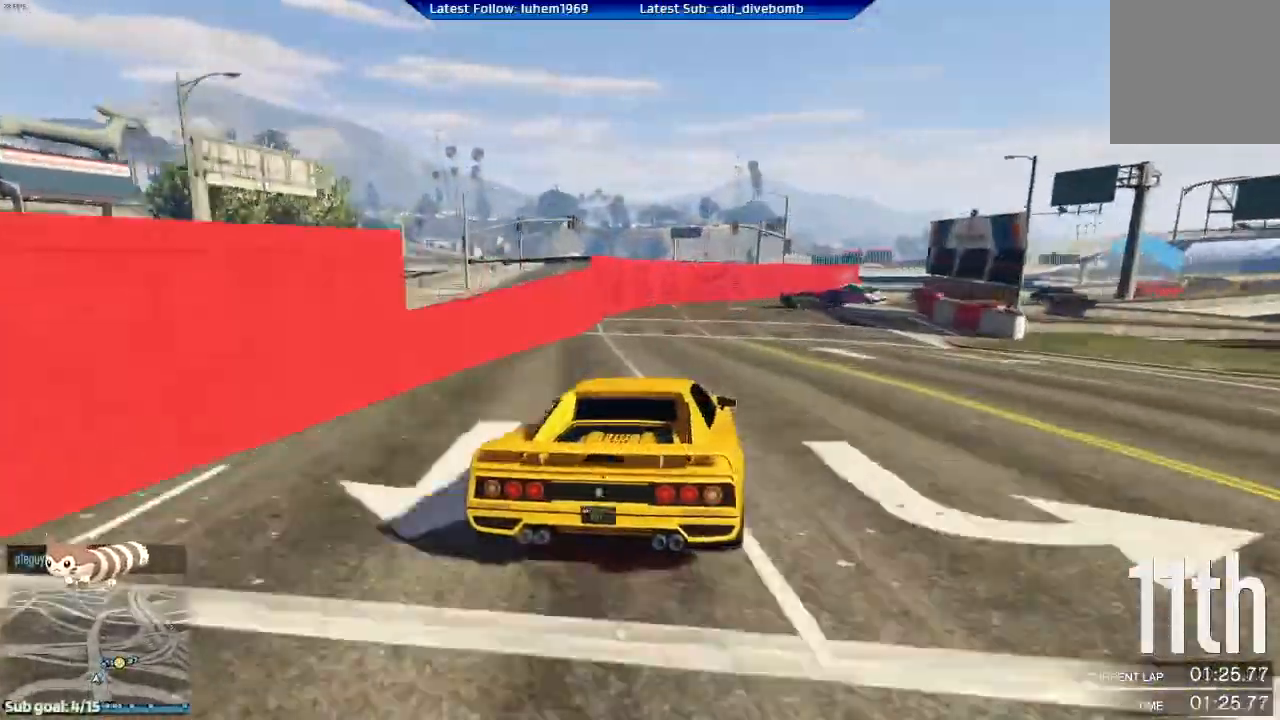
{"buttons": ["L2"], "left_stick": "down-right", "right_stick": "center", "events": [[283, "left_stick", "down-right"]]}
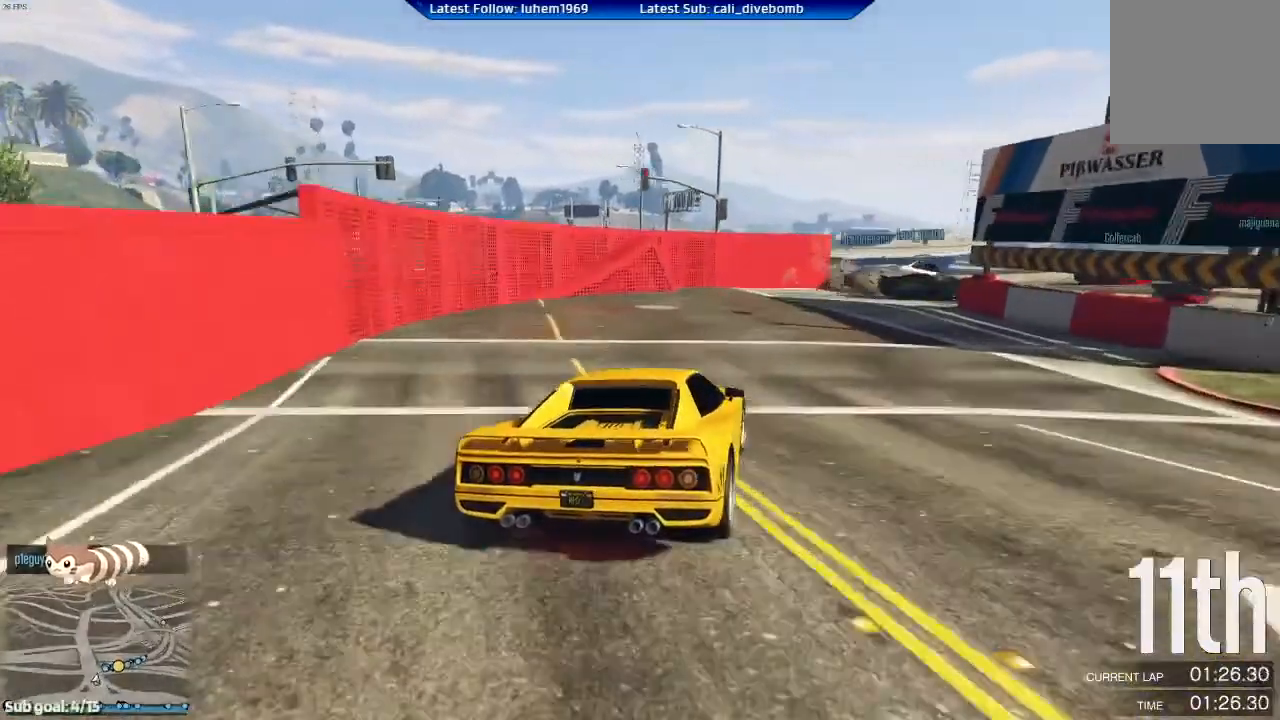
{"buttons": ["R2"], "left_stick": "right", "right_stick": "center", "events": [[217, "L2", "up"], [300, "R2", "down"], [401, "left_stick", "center"], [501, "left_stick", "right"]]}
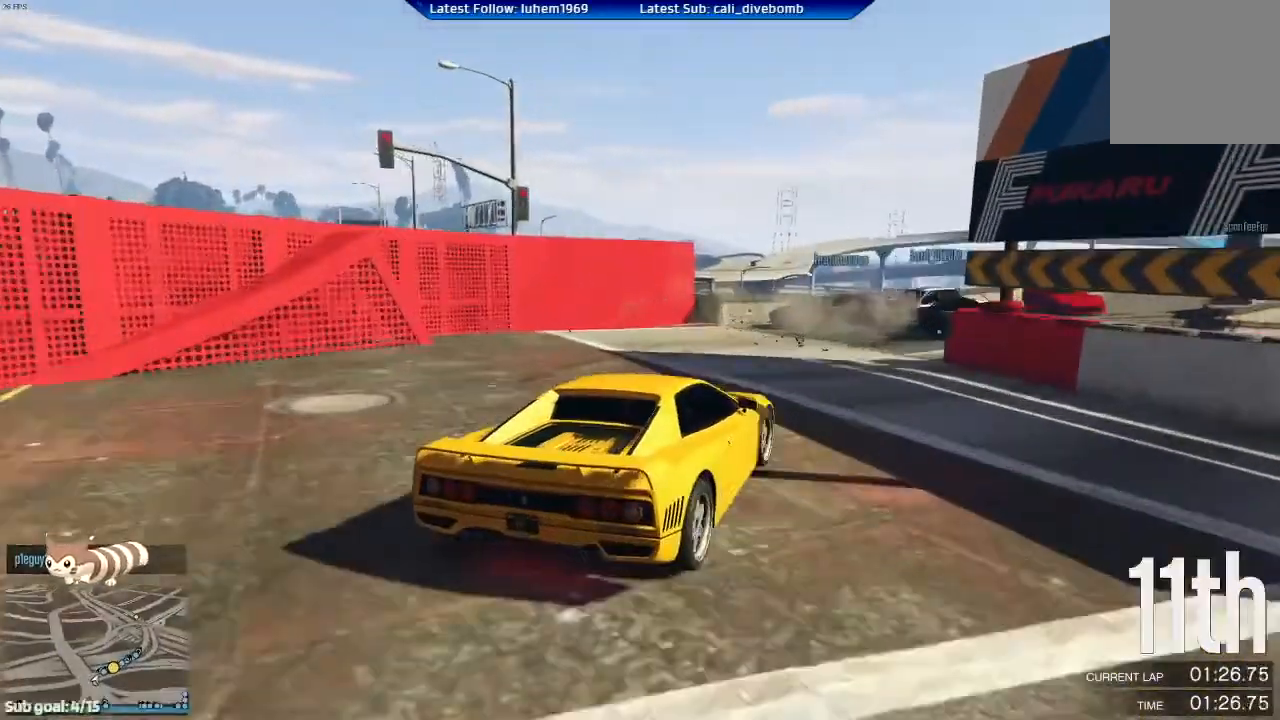
{"buttons": [], "left_stick": "down-right", "right_stick": "center", "events": [[33, "left_stick", "down-right"], [166, "R2", "up"]]}
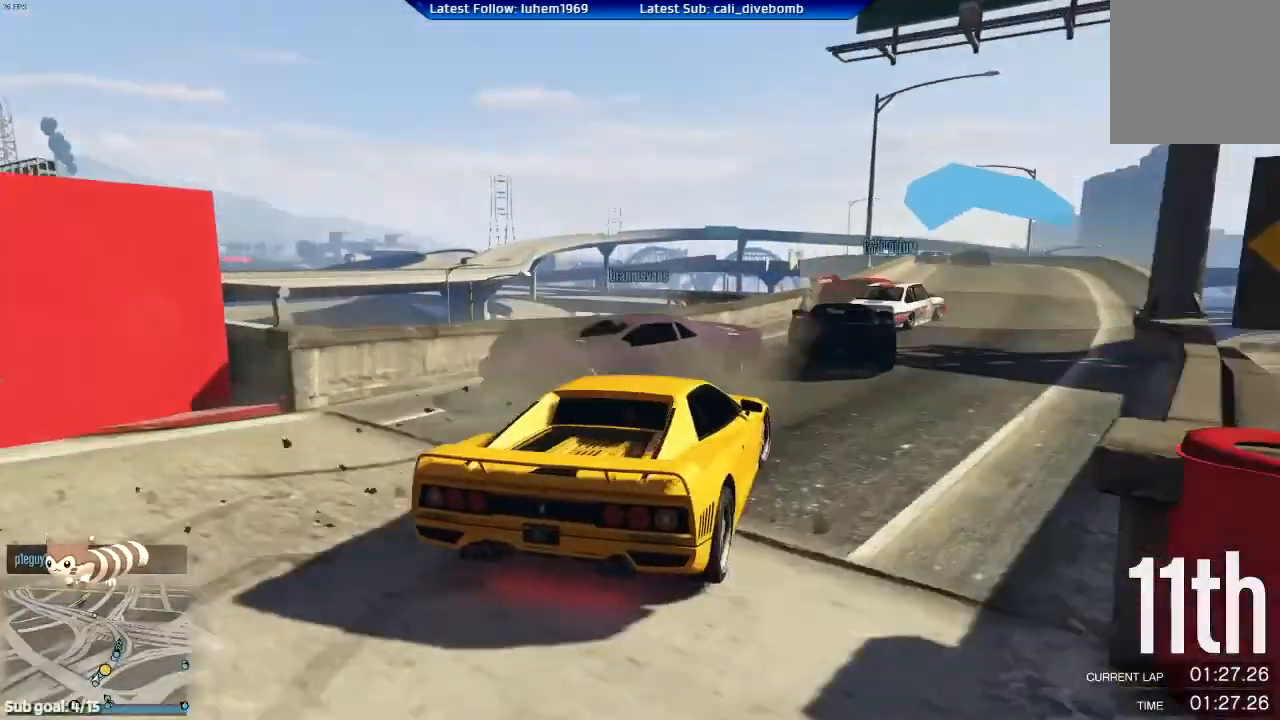
{"buttons": ["R2"], "left_stick": "left", "right_stick": "center", "events": [[67, "R2", "down"], [250, "left_stick", "center"], [300, "left_stick", "left"], [334, "R2", "up"], [401, "R2", "down"]]}
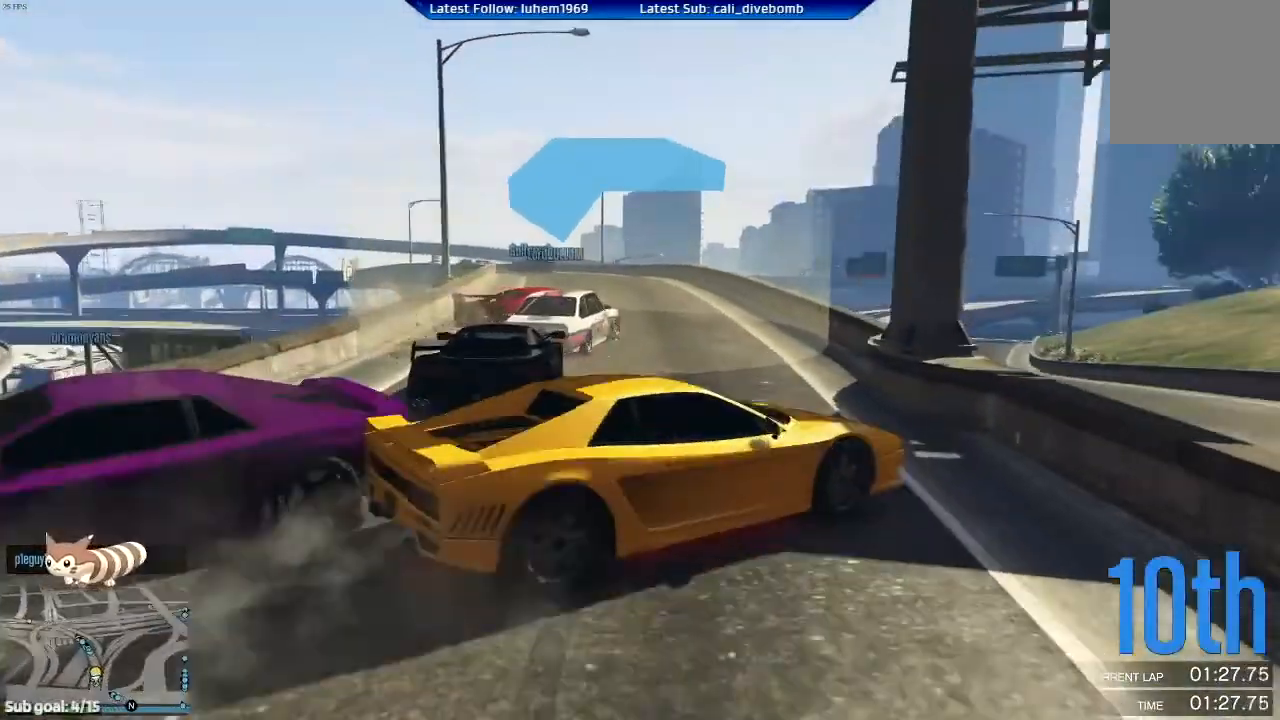
{"buttons": [], "left_stick": "center", "right_stick": "center", "events": [[150, "R2", "up"], [383, "left_stick", "center"]]}